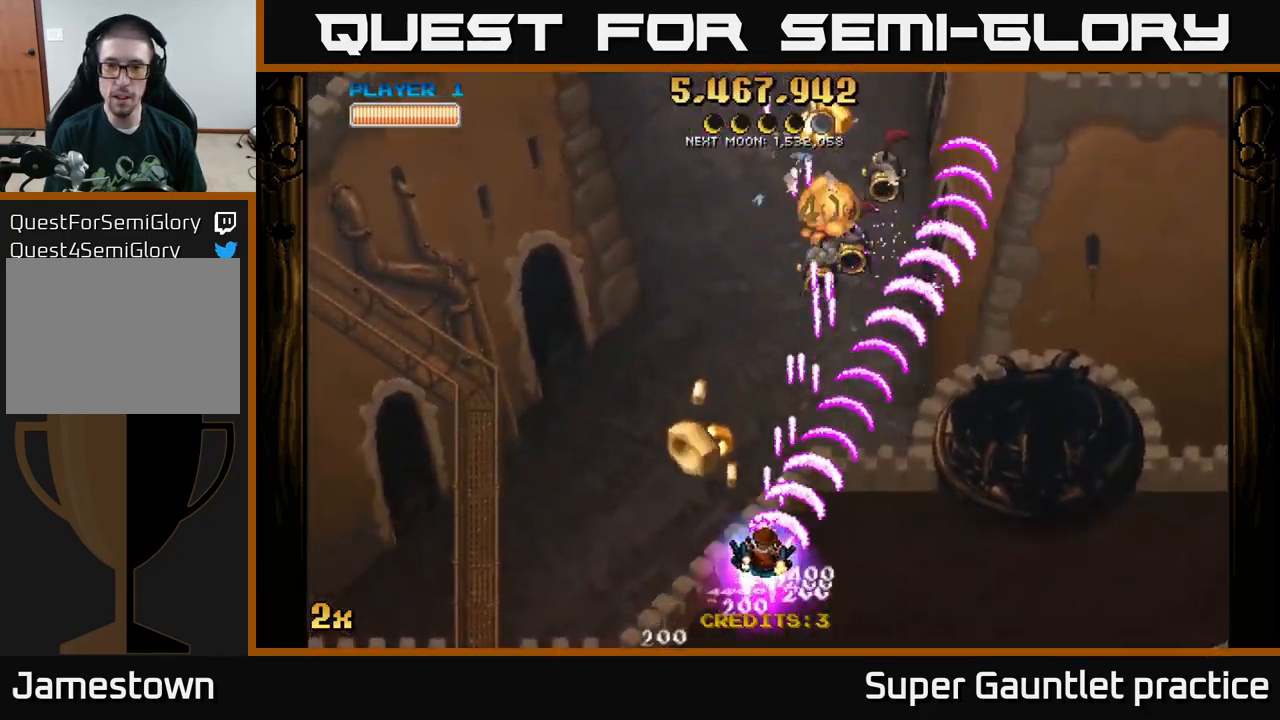
Gameplay with a controller (Xbox layout); each line is a JSON object with the inputs held at the frame after it. "events" lists button and stick changes between this image and that frame as [ms after this image, input, new state], when the widget could be followed in between. Not read: right_stick.
{"buttons": ["A"], "left_stick": "down-left", "events": [[84, "left_stick", "up-left"], [434, "left_stick", "down-left"]]}
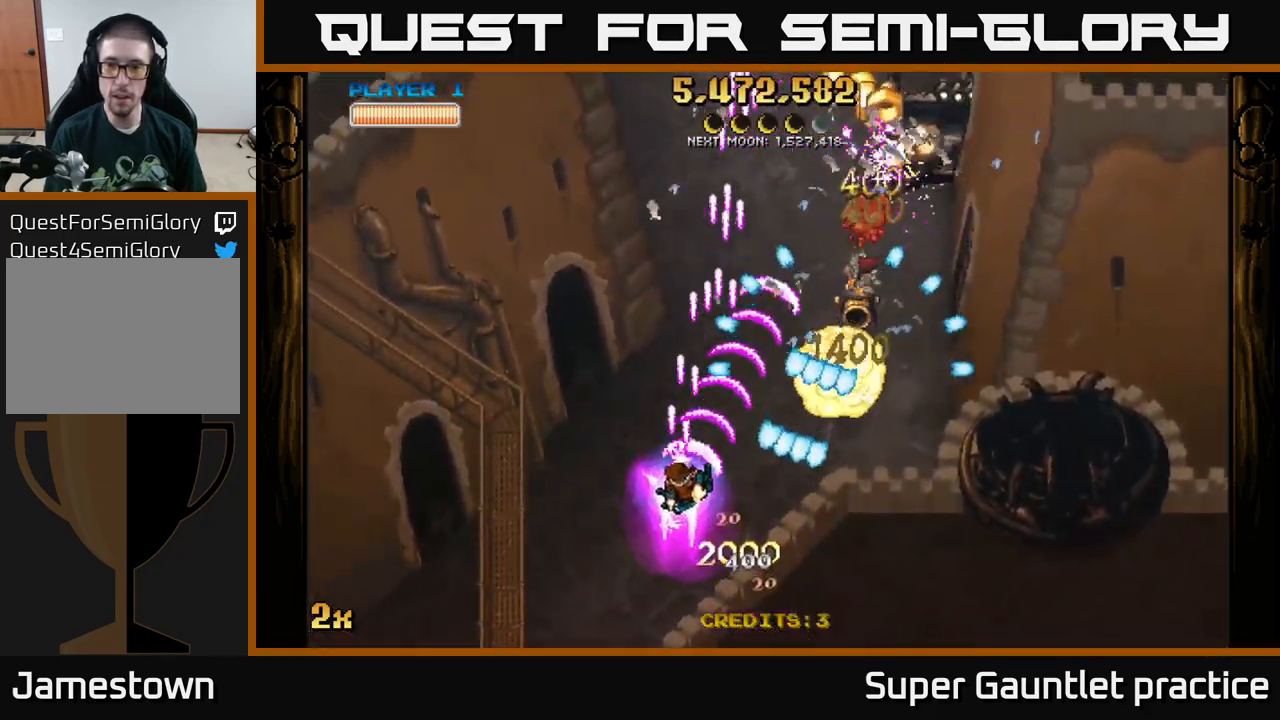
{"buttons": ["A"], "left_stick": "right", "events": [[200, "left_stick", "up-left"], [367, "left_stick", "up-right"], [484, "left_stick", "right"]]}
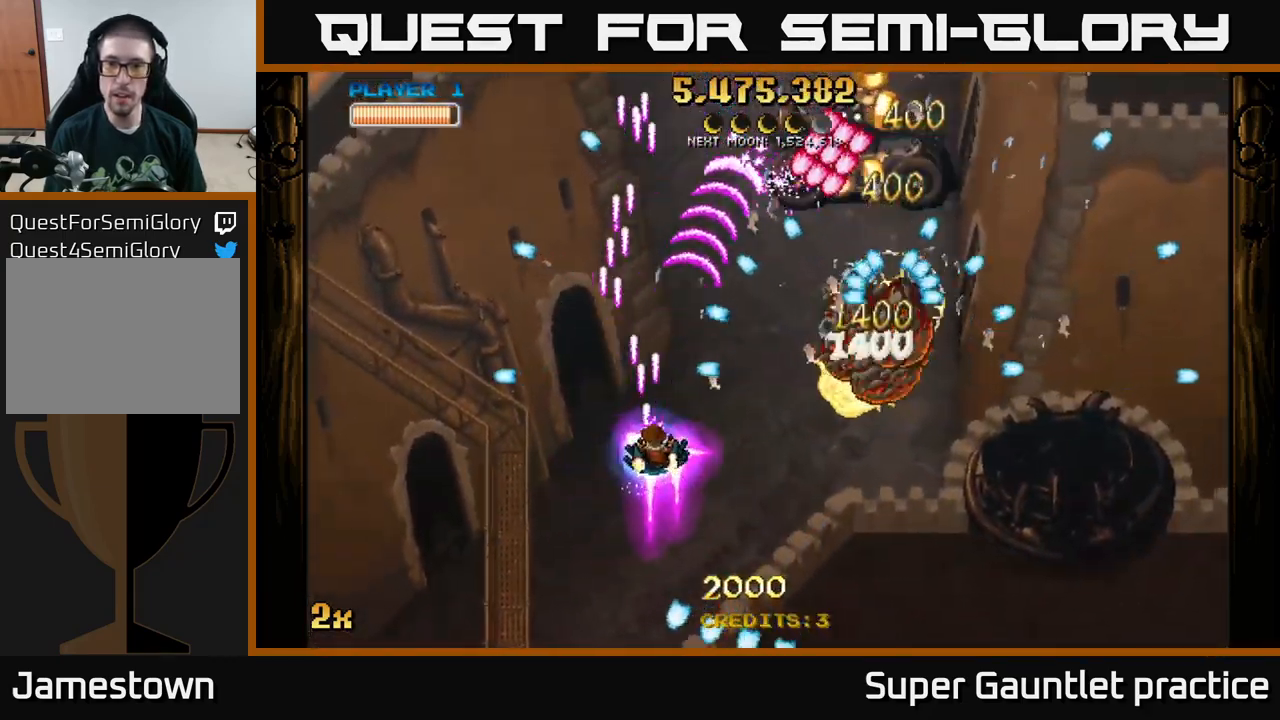
{"buttons": ["A"], "left_stick": "up", "events": [[500, "left_stick", "up"]]}
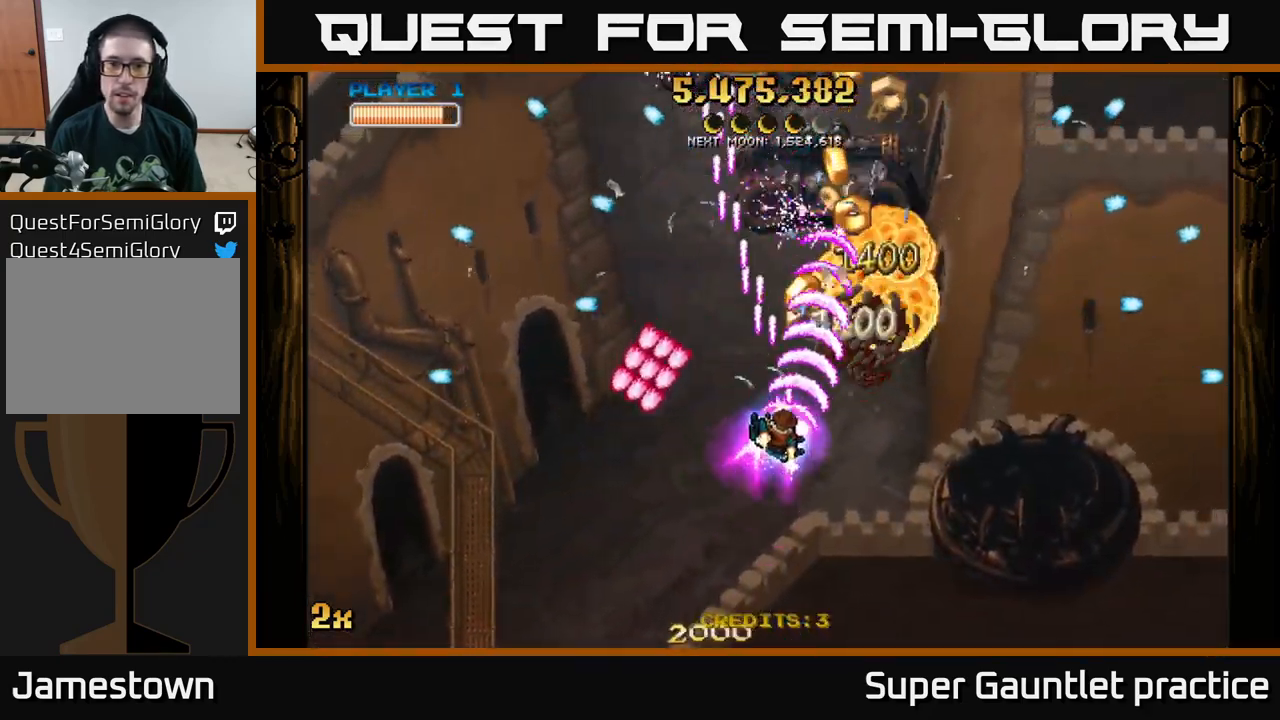
{"buttons": ["A"], "left_stick": "down", "events": [[17, "X", "down"], [117, "X", "up"], [300, "left_stick", "right"], [367, "left_stick", "down"]]}
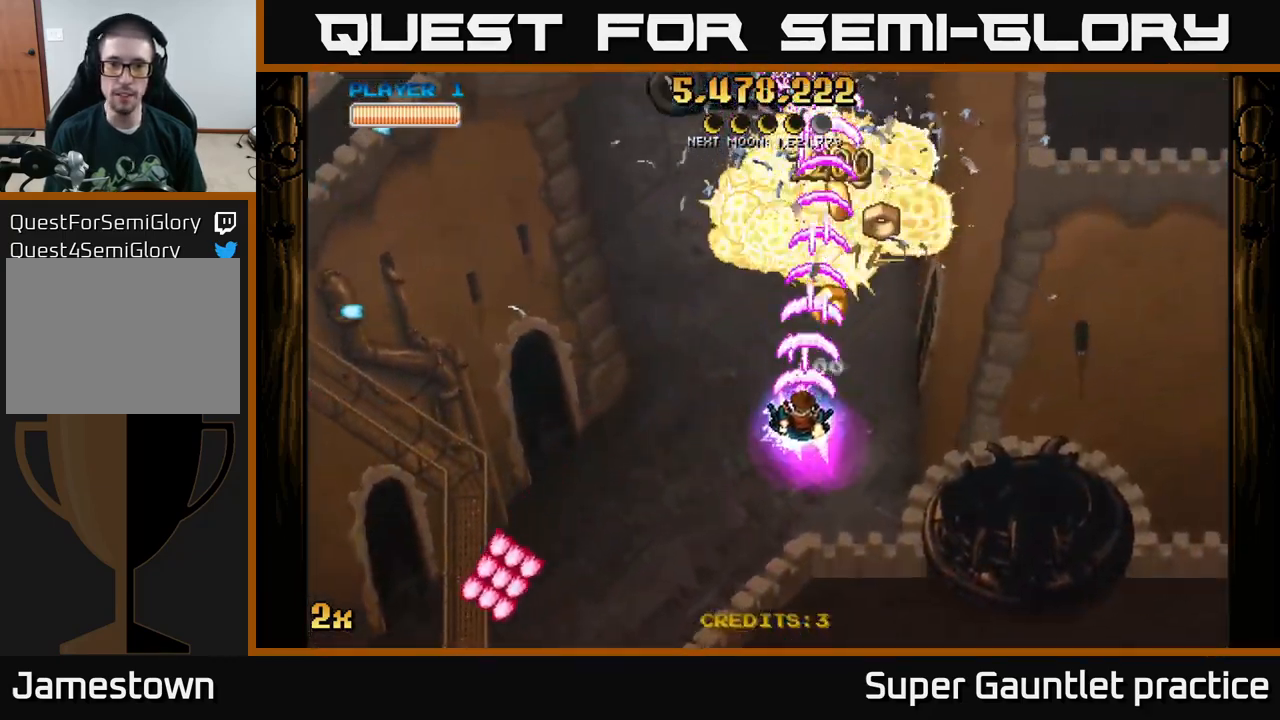
{"buttons": ["A"], "left_stick": "right", "events": [[67, "left_stick", "down-left"], [367, "left_stick", "down-right"], [417, "left_stick", "right"]]}
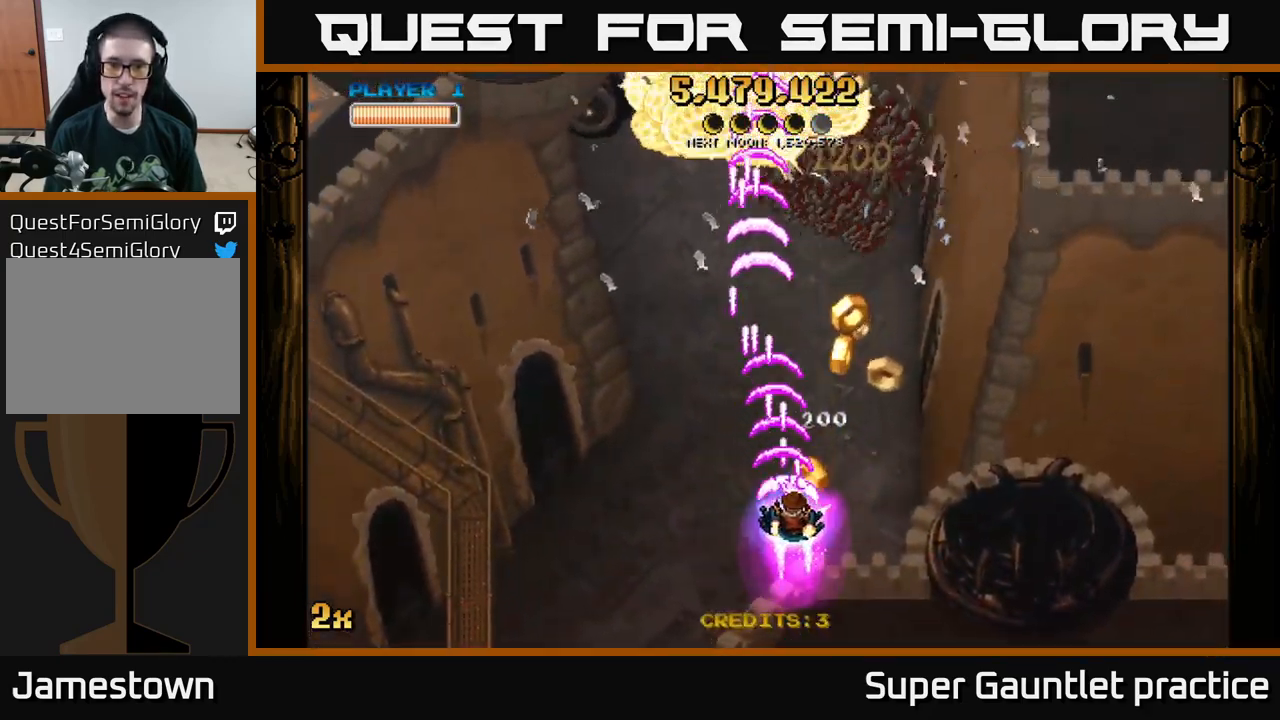
{"buttons": ["A"], "left_stick": "up", "events": [[284, "left_stick", "up"], [317, "X", "down"], [417, "X", "up"]]}
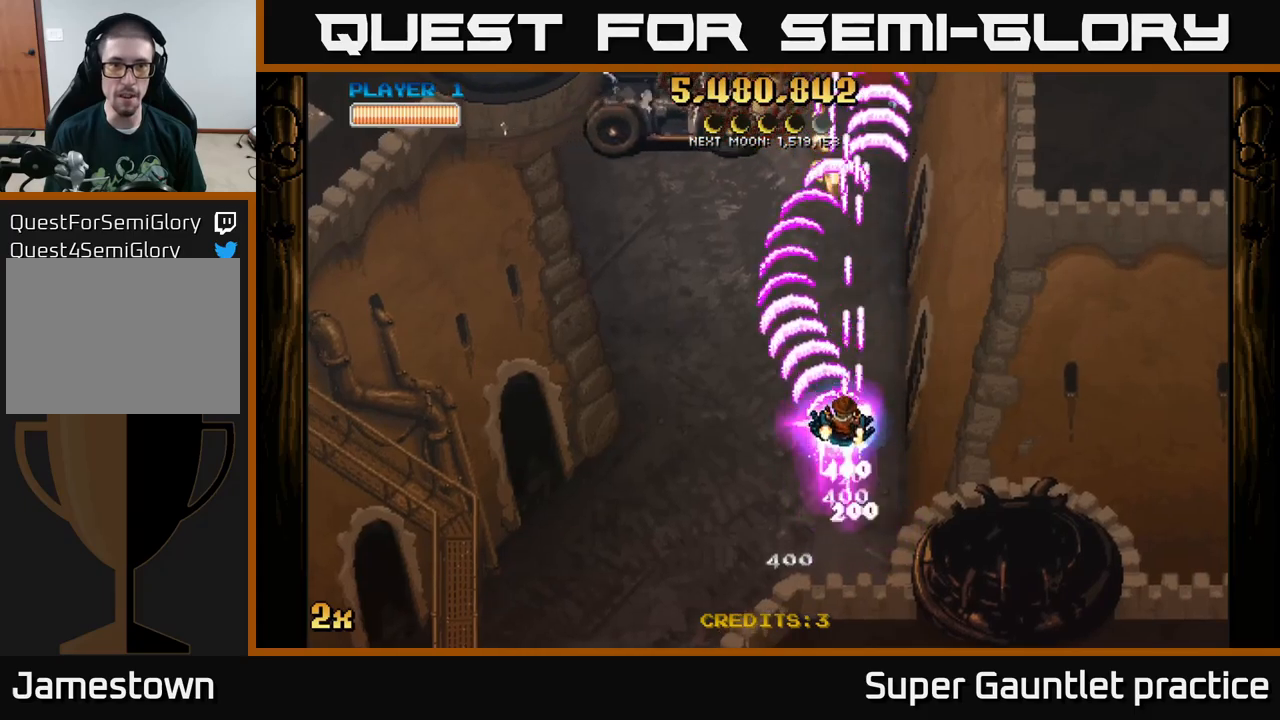
{"buttons": ["A"], "left_stick": "up", "events": [[150, "left_stick", "down-left"], [383, "left_stick", "up"], [417, "X", "down"], [500, "X", "up"]]}
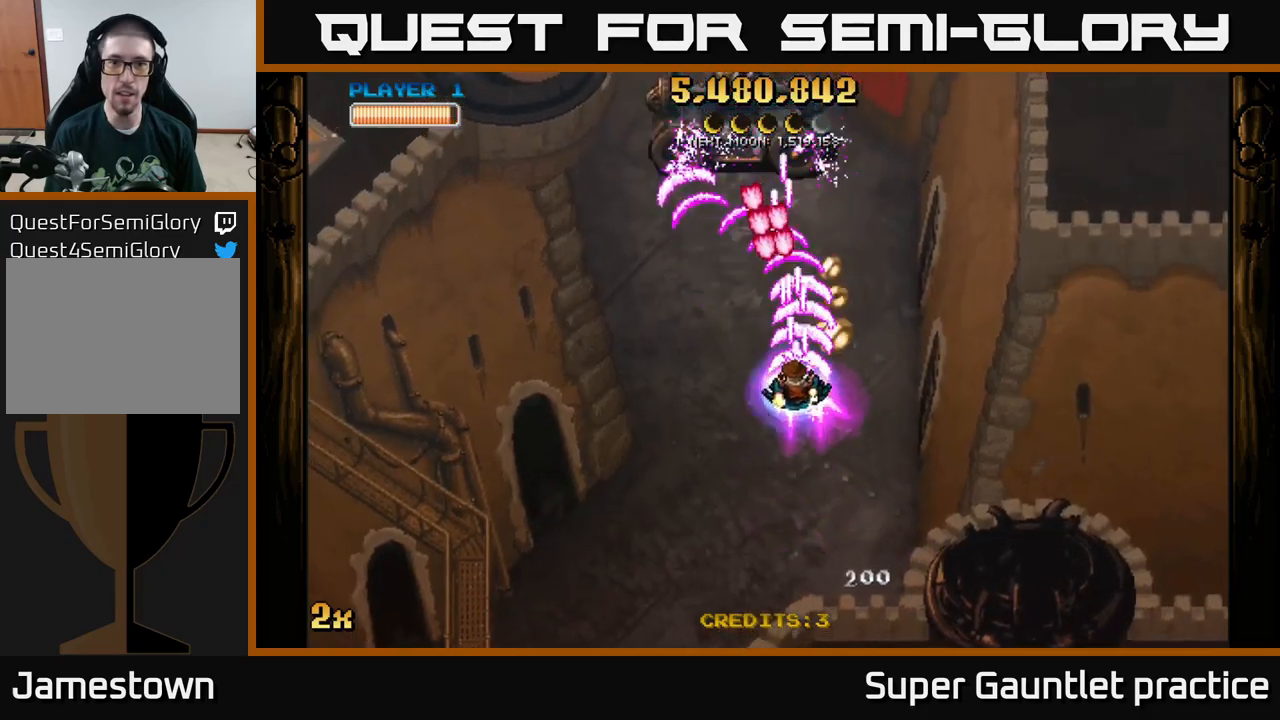
{"buttons": ["A"], "left_stick": "up-right", "events": [[83, "left_stick", "down-left"], [400, "left_stick", "up-left"], [500, "left_stick", "up-right"]]}
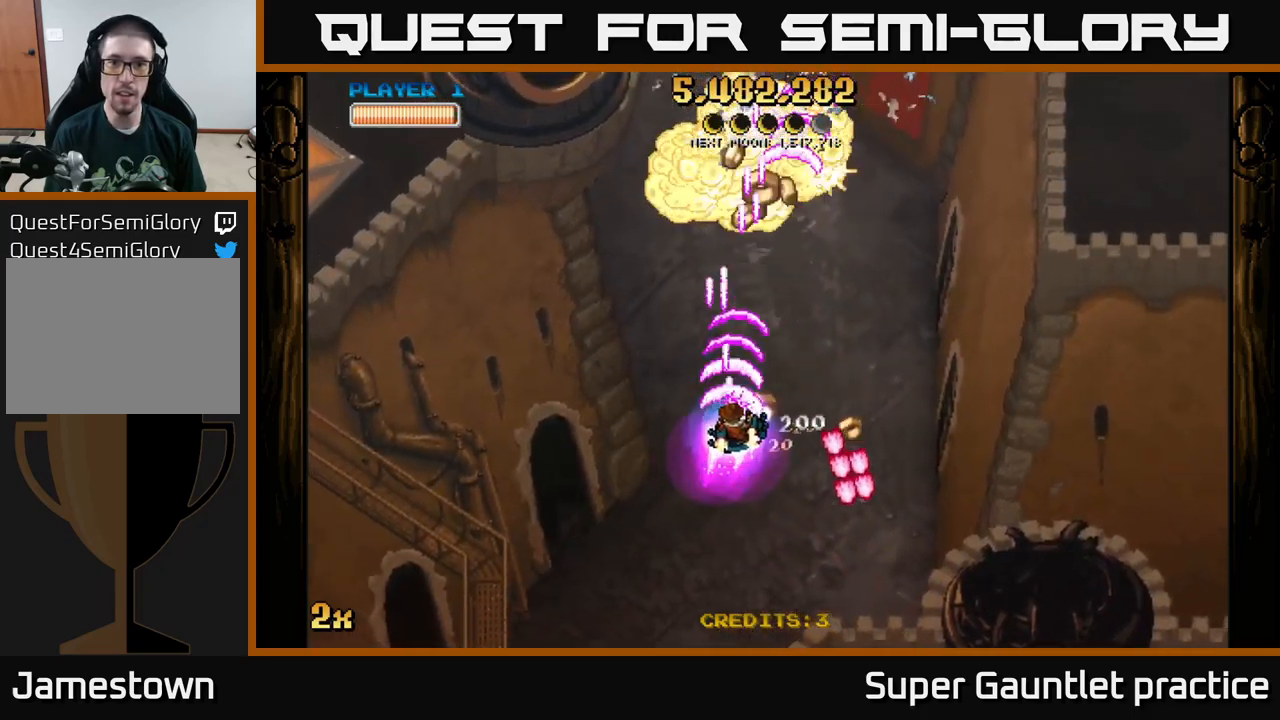
{"buttons": ["A"], "left_stick": "up", "events": [[100, "left_stick", "down"], [250, "left_stick", "up-right"], [300, "X", "down"], [300, "left_stick", "up-left"], [383, "X", "up"], [400, "left_stick", "up"]]}
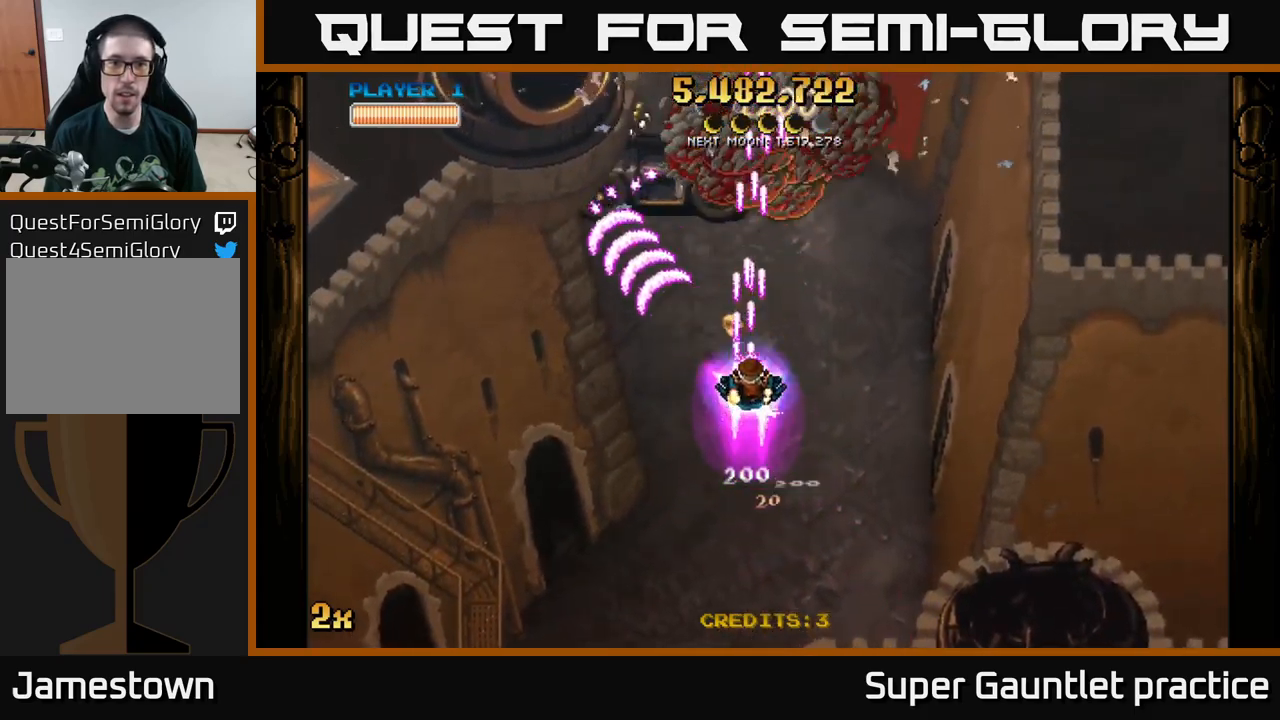
{"buttons": ["A"], "left_stick": "down-left", "events": [[67, "left_stick", "right"], [217, "left_stick", "down"], [383, "left_stick", "down-left"]]}
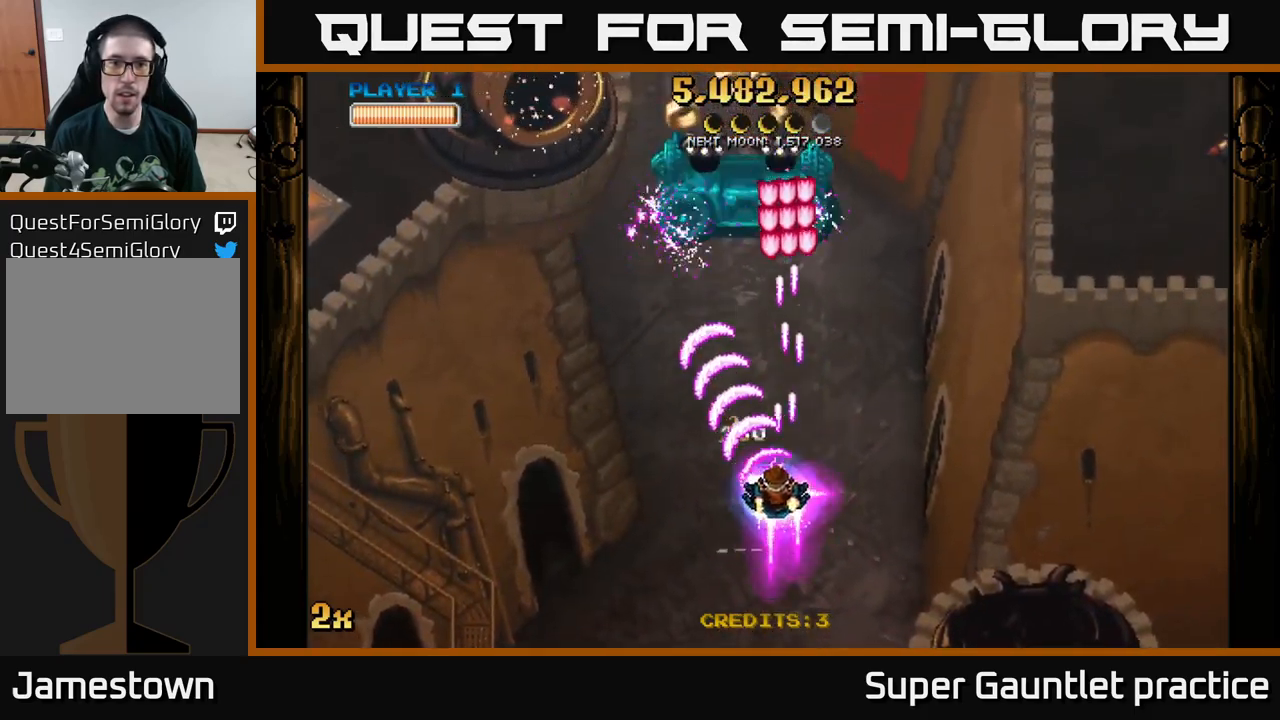
{"buttons": ["A"], "left_stick": "up-left", "events": [[233, "left_stick", "up-left"], [300, "X", "down"], [317, "left_stick", "up"], [433, "X", "up"], [483, "left_stick", "up-left"]]}
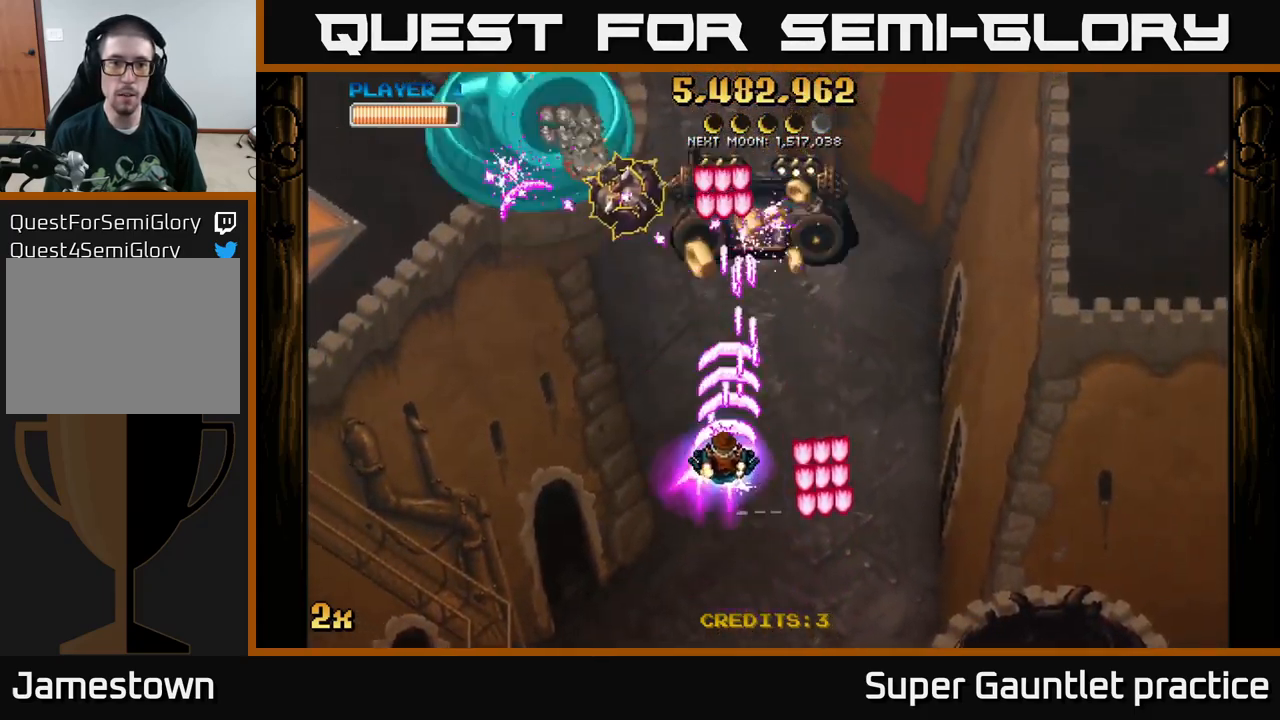
{"buttons": ["A"], "left_stick": "down-left", "events": [[167, "left_stick", "down-left"], [233, "left_stick", "right"], [317, "left_stick", "down-left"]]}
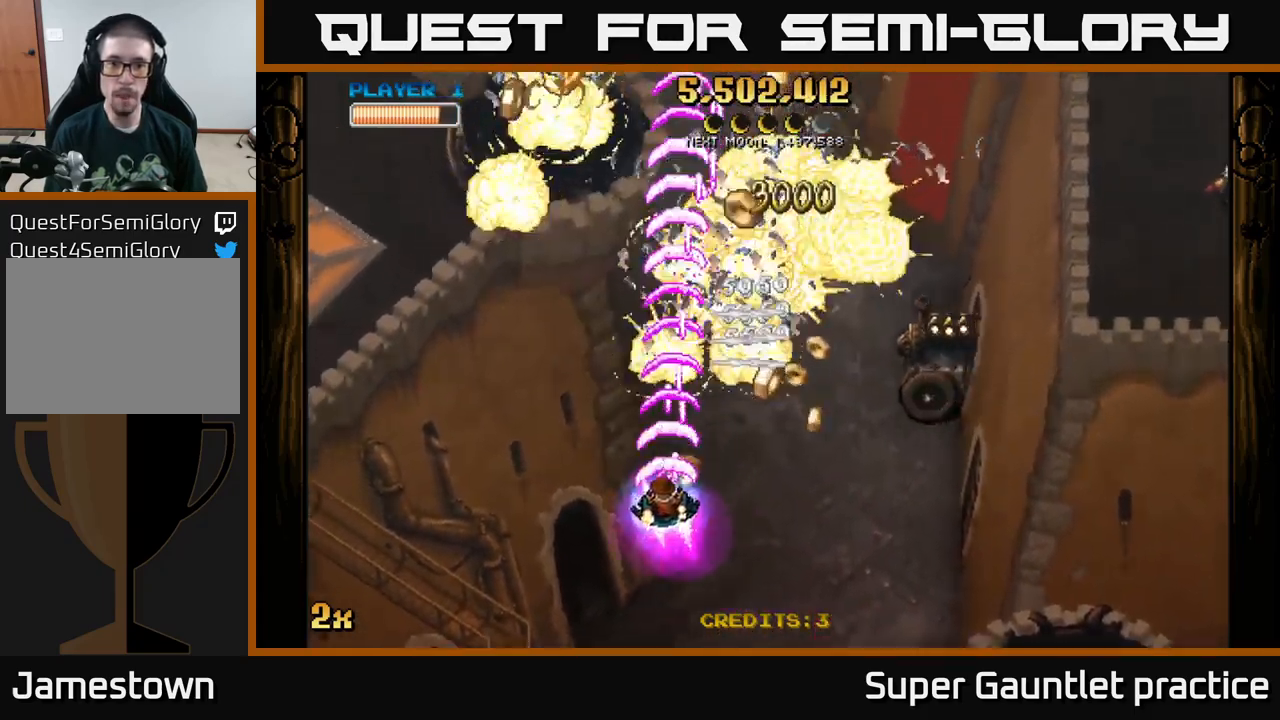
{"buttons": ["A"], "left_stick": "up-right", "events": [[133, "left_stick", "up-left"], [333, "X", "down"], [333, "left_stick", "right"], [450, "left_stick", "up-right"], [467, "X", "up"]]}
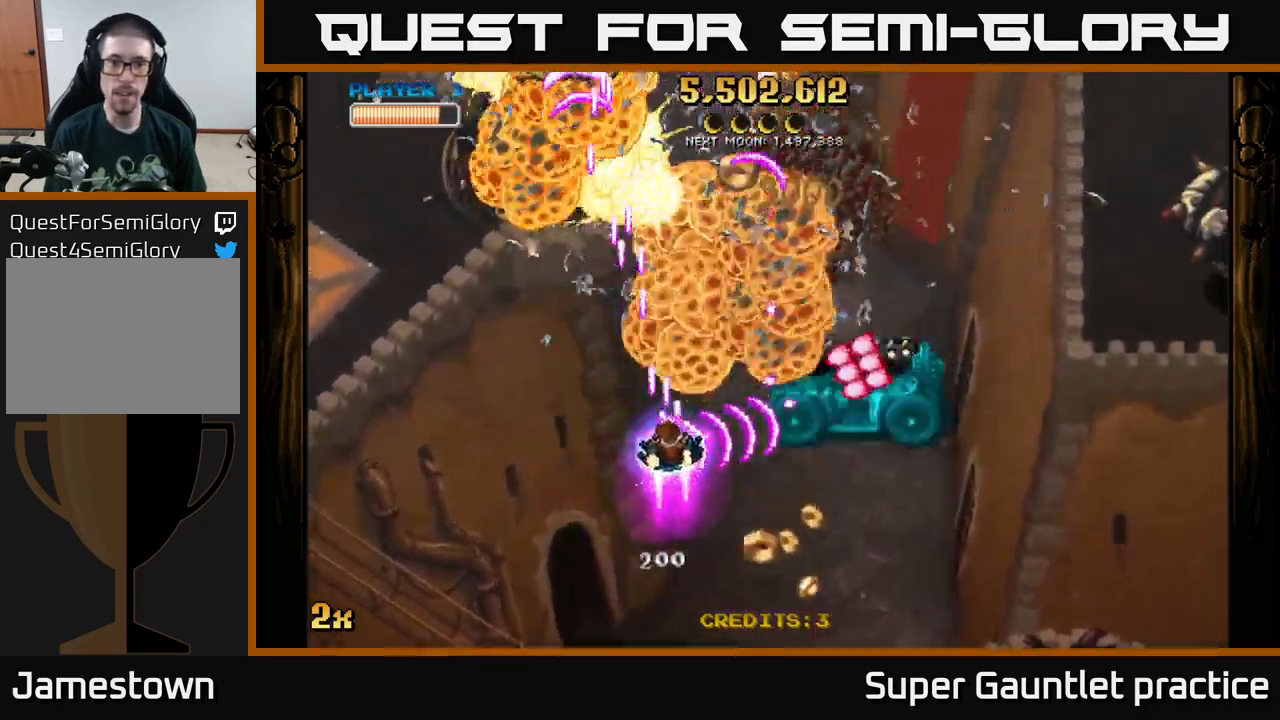
{"buttons": ["A", "X"], "left_stick": "right", "events": [[83, "left_stick", "down"], [250, "left_stick", "down-right"], [433, "left_stick", "right"], [483, "X", "down"]]}
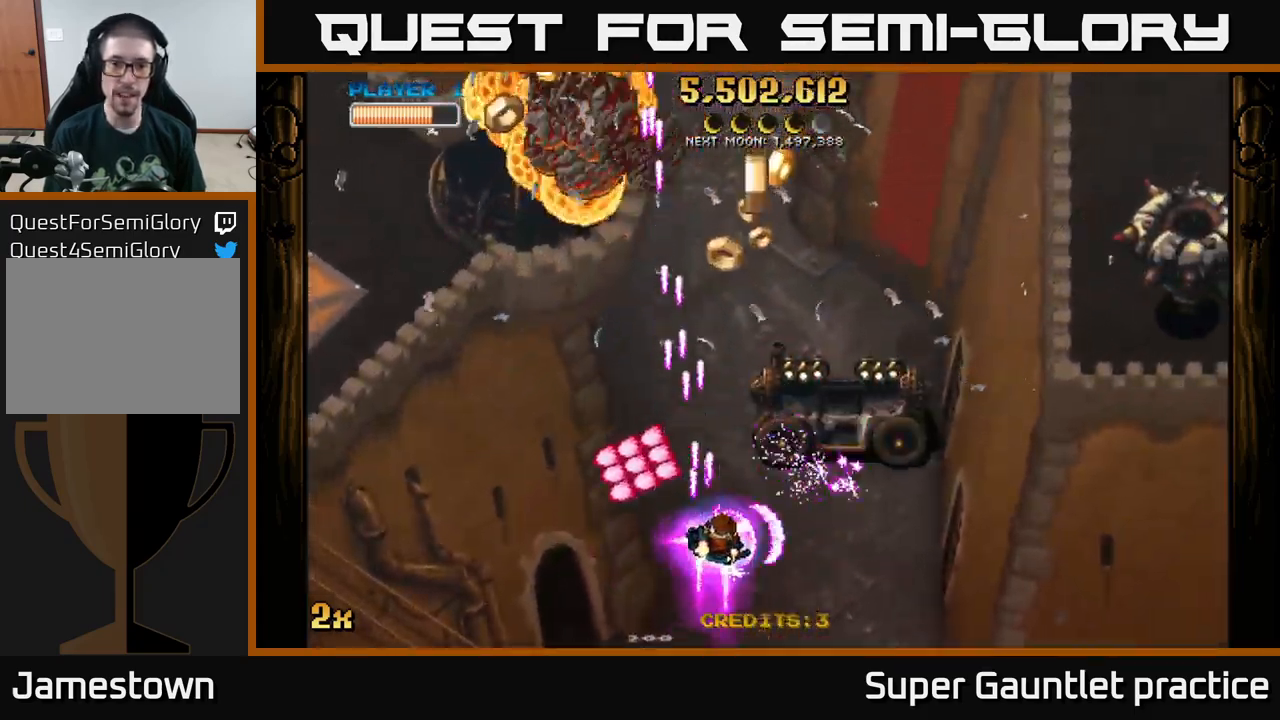
{"buttons": ["A"], "left_stick": "up", "events": [[17, "left_stick", "up-right"], [100, "X", "up"], [150, "left_stick", "right"], [267, "left_stick", "center"], [417, "left_stick", "left"], [500, "left_stick", "up"]]}
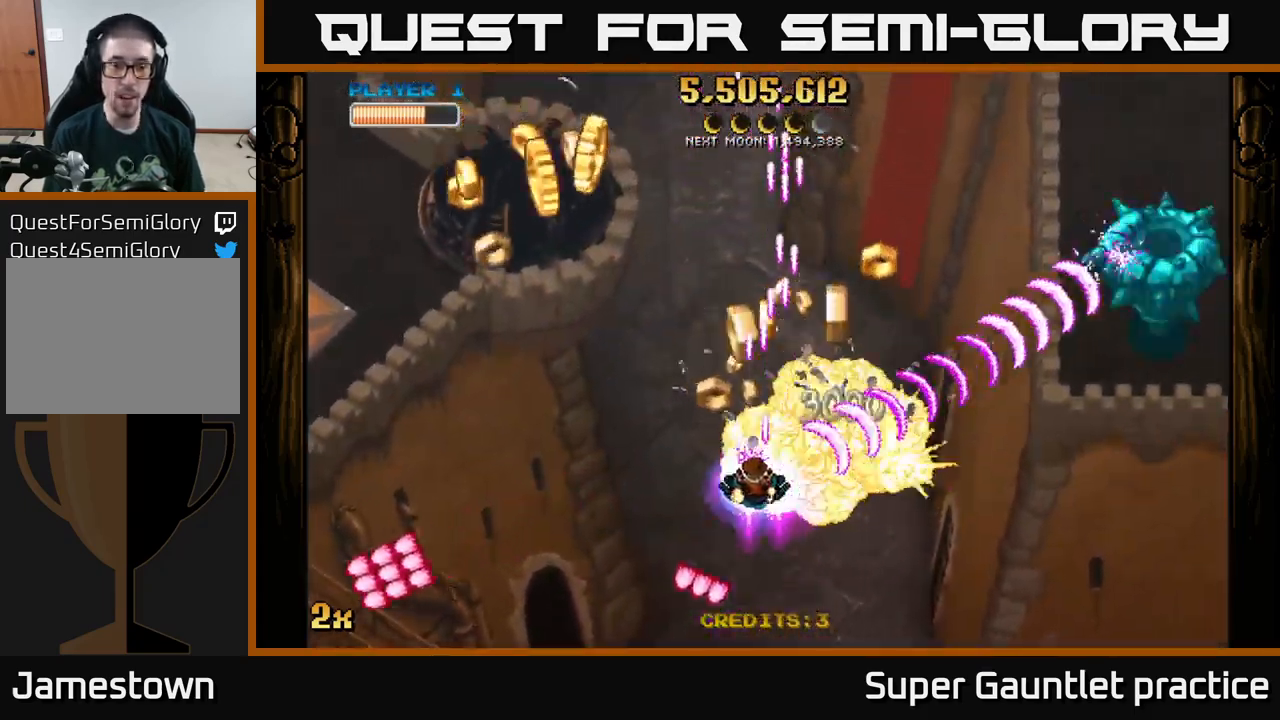
{"buttons": ["A"], "left_stick": "up-left", "events": [[67, "left_stick", "up-left"], [367, "X", "down"], [467, "X", "up"]]}
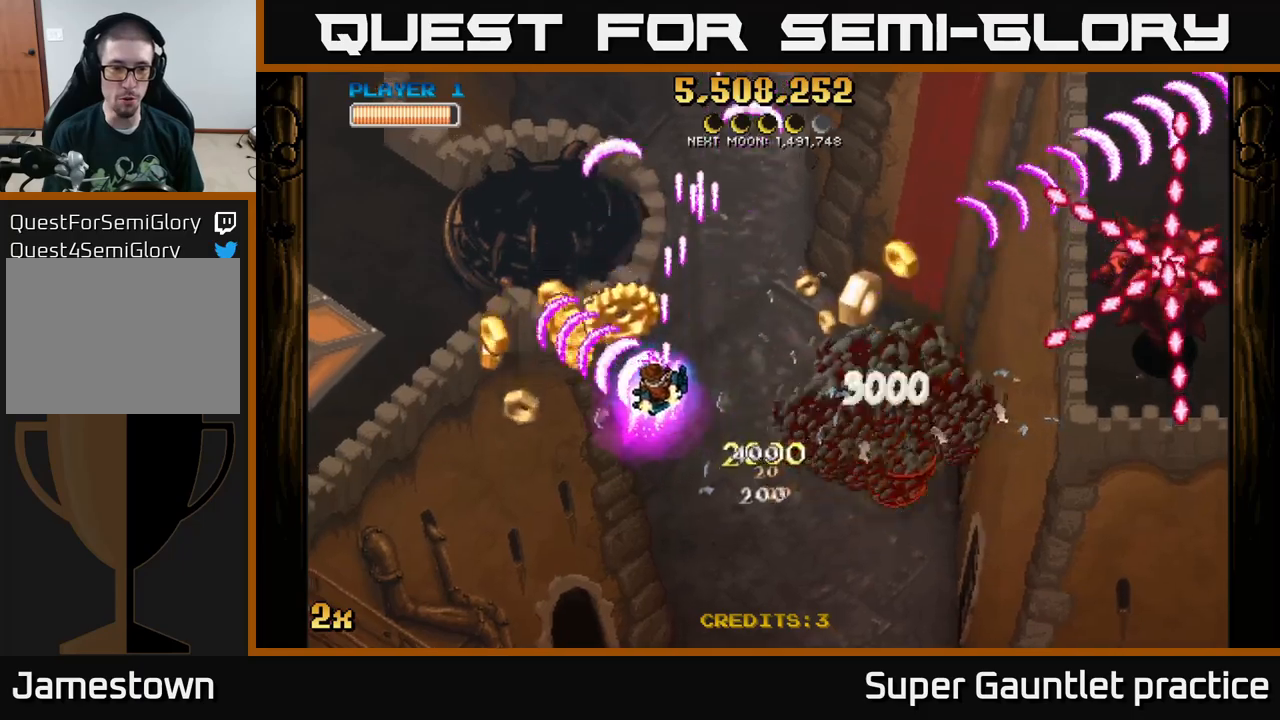
{"buttons": ["A"], "left_stick": "left", "events": [[67, "left_stick", "left"], [200, "left_stick", "down-left"], [350, "left_stick", "left"]]}
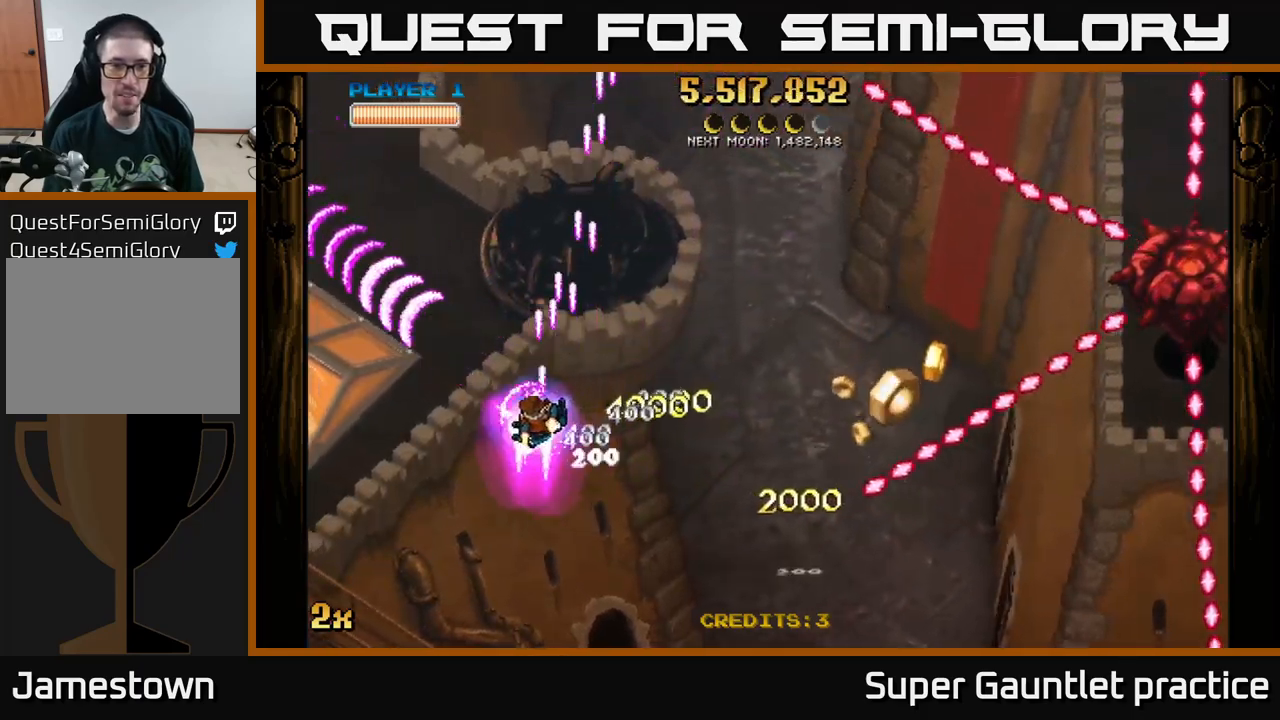
{"buttons": ["A"], "left_stick": "down-left", "events": [[400, "left_stick", "down-left"]]}
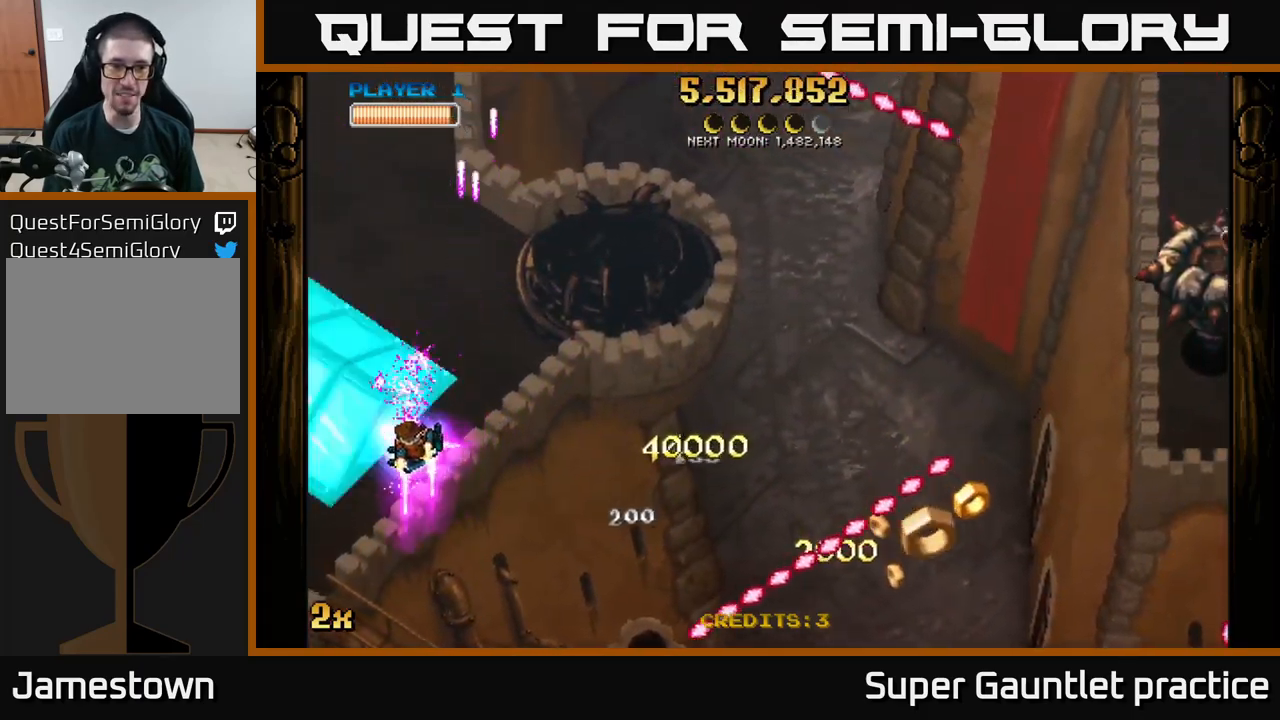
{"buttons": ["A"], "left_stick": "center", "events": [[134, "left_stick", "left"], [500, "left_stick", "center"]]}
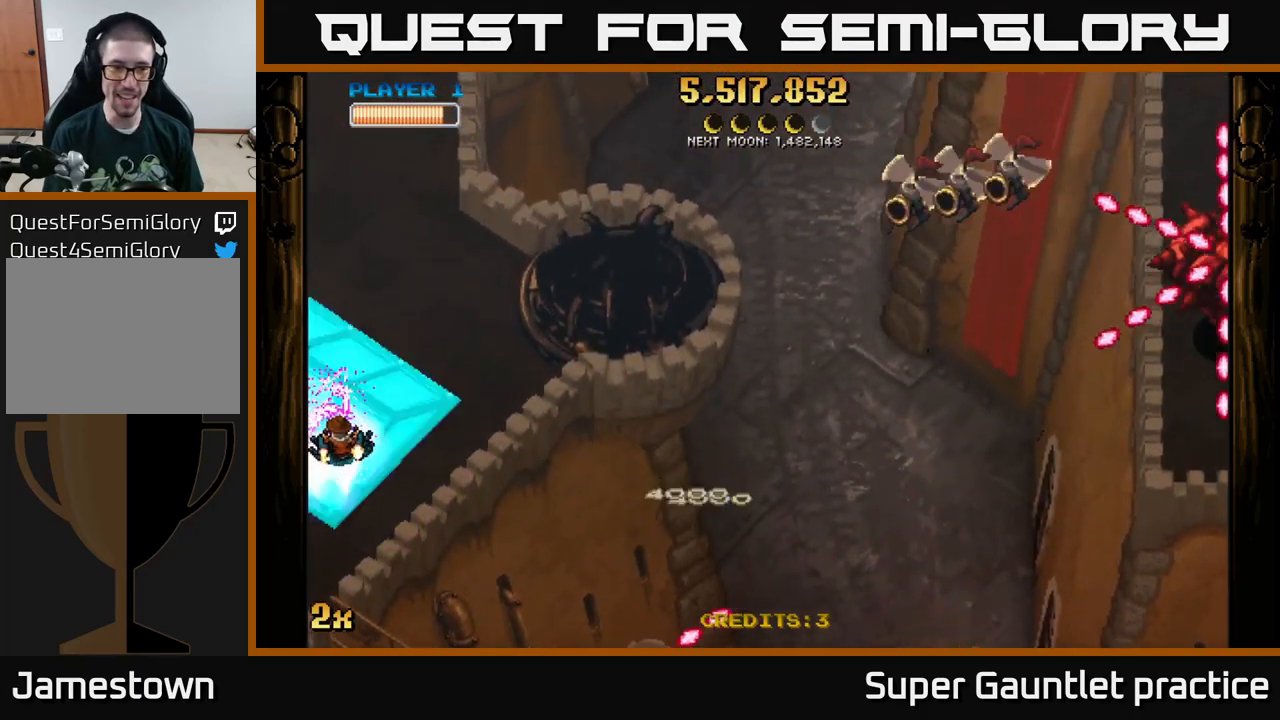
{"buttons": ["A"], "left_stick": "up-right", "events": [[300, "left_stick", "up-right"], [367, "X", "down"], [500, "X", "up"]]}
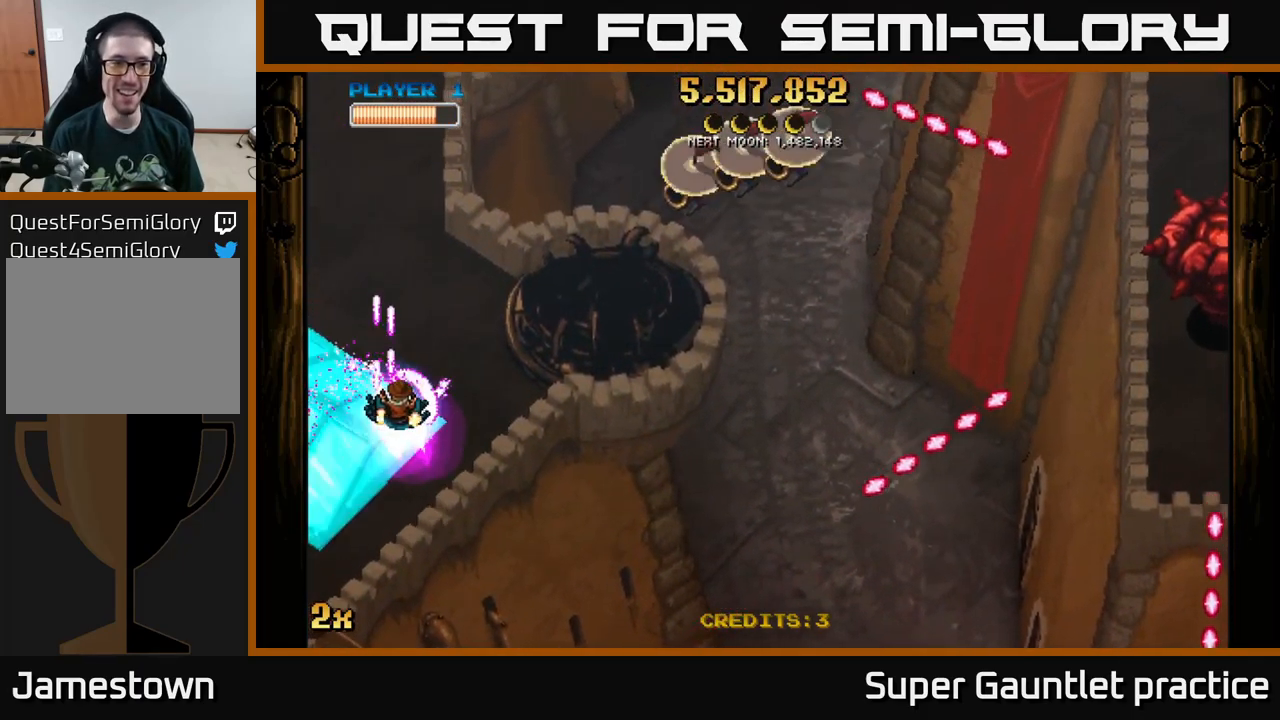
{"buttons": ["A"], "left_stick": "up-left", "events": [[50, "A", "up"], [67, "A", "down"], [117, "left_stick", "left"], [184, "left_stick", "down-left"], [484, "left_stick", "up-left"]]}
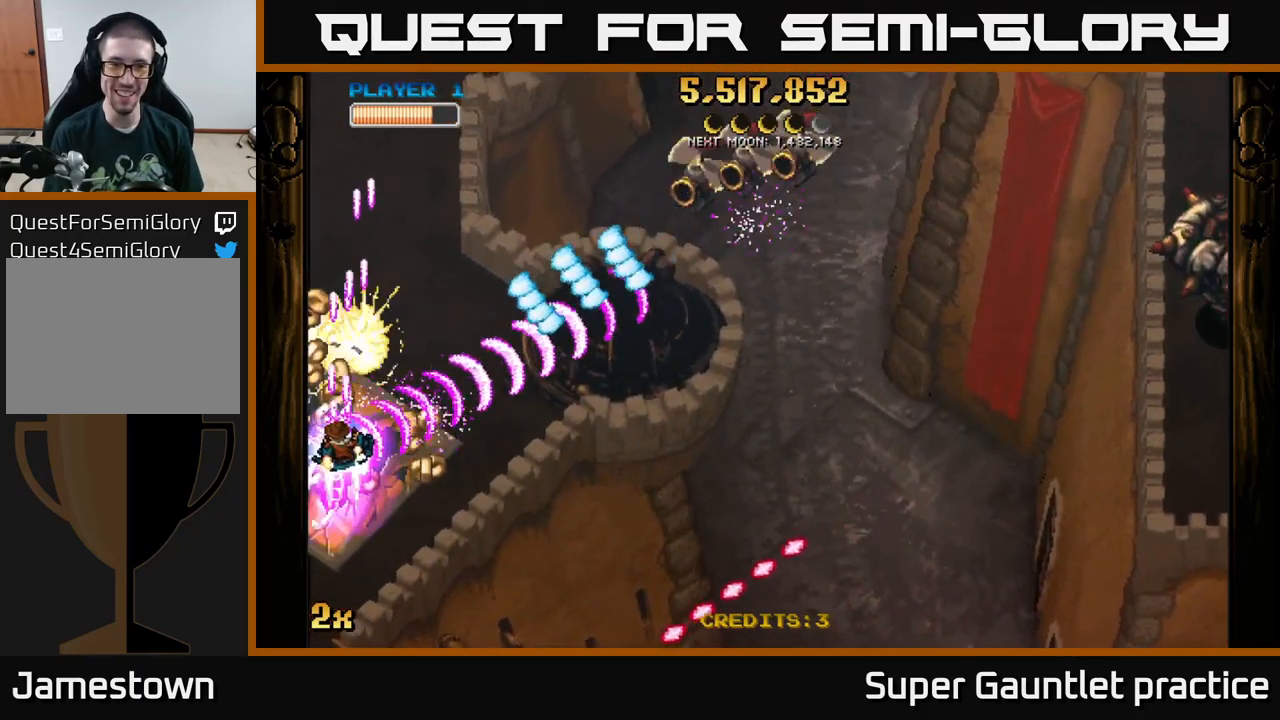
{"buttons": ["A"], "left_stick": "down-right", "events": [[100, "left_stick", "down-left"], [150, "left_stick", "down"], [284, "left_stick", "down-right"]]}
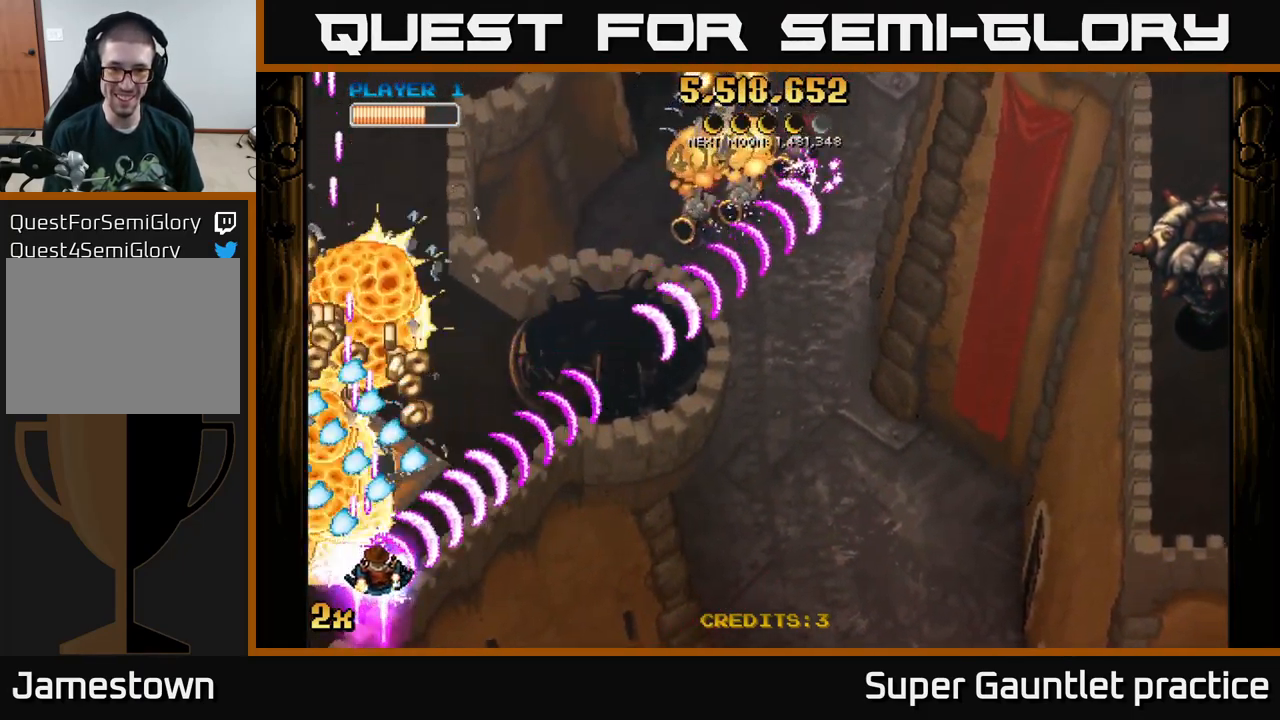
{"buttons": ["A"], "left_stick": "right", "events": [[84, "left_stick", "right"], [317, "left_stick", "down-right"], [500, "left_stick", "right"]]}
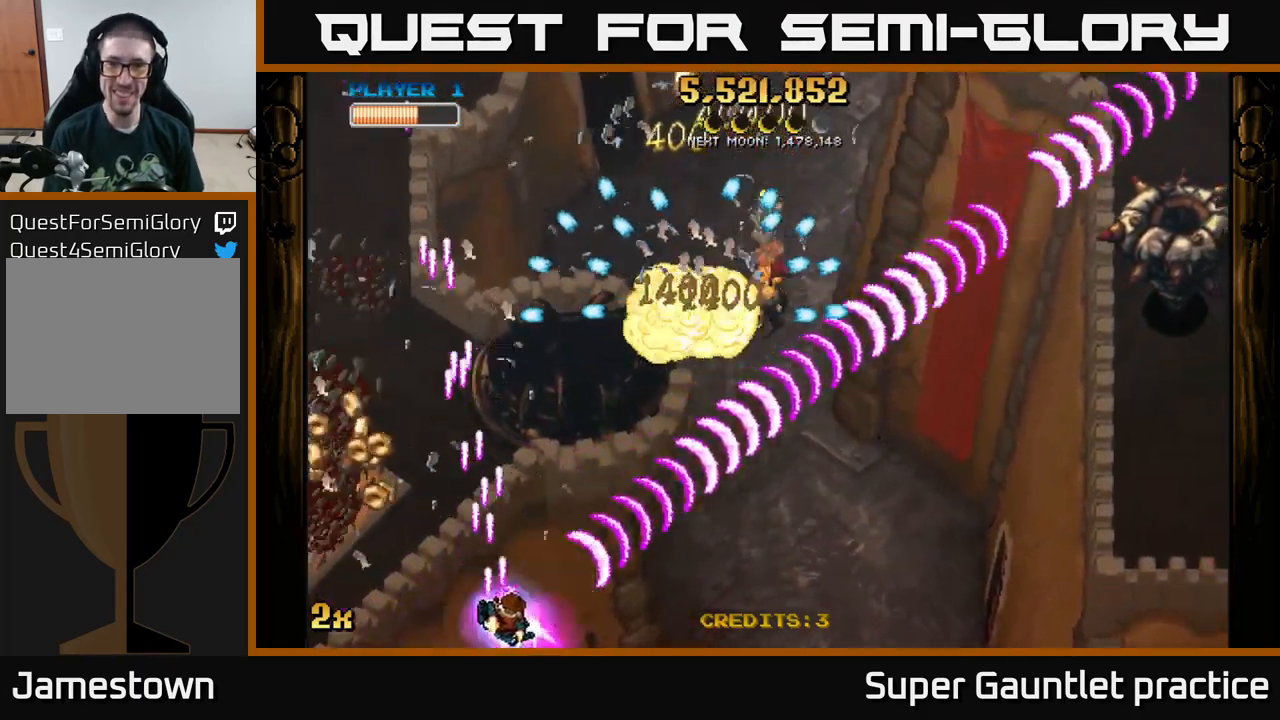
{"buttons": ["A"], "left_stick": "up-left", "events": [[484, "left_stick", "up-left"]]}
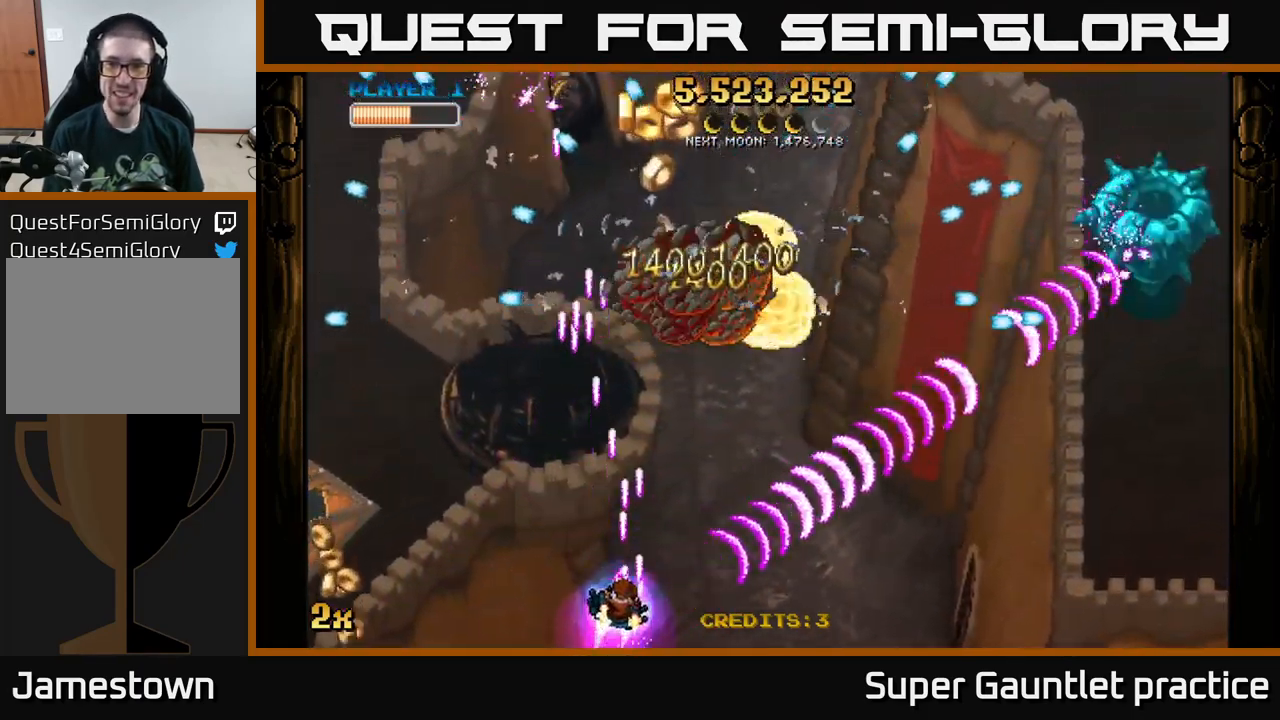
{"buttons": ["A"], "left_stick": "left", "events": [[67, "left_stick", "up-right"], [434, "left_stick", "up-left"], [500, "left_stick", "left"]]}
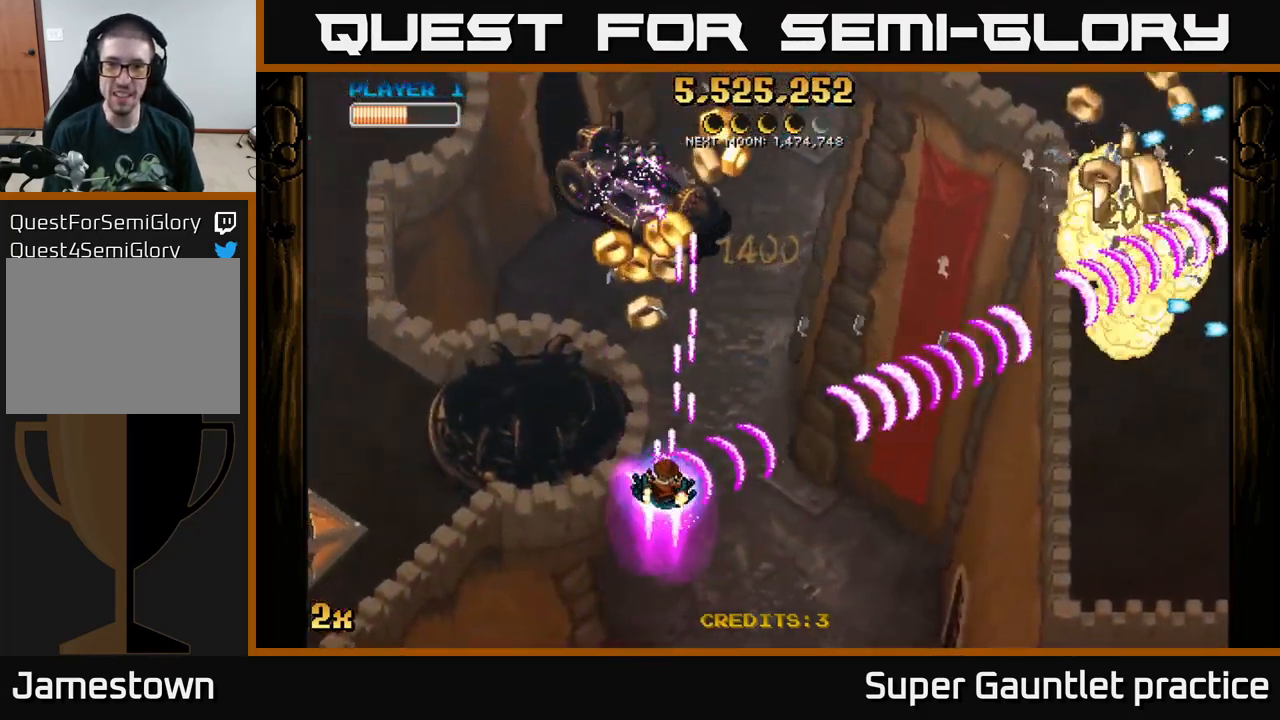
{"buttons": ["A"], "left_stick": "down-right", "events": [[217, "left_stick", "up"], [234, "X", "down"], [350, "X", "up"], [400, "left_stick", "right"], [516, "left_stick", "down-right"]]}
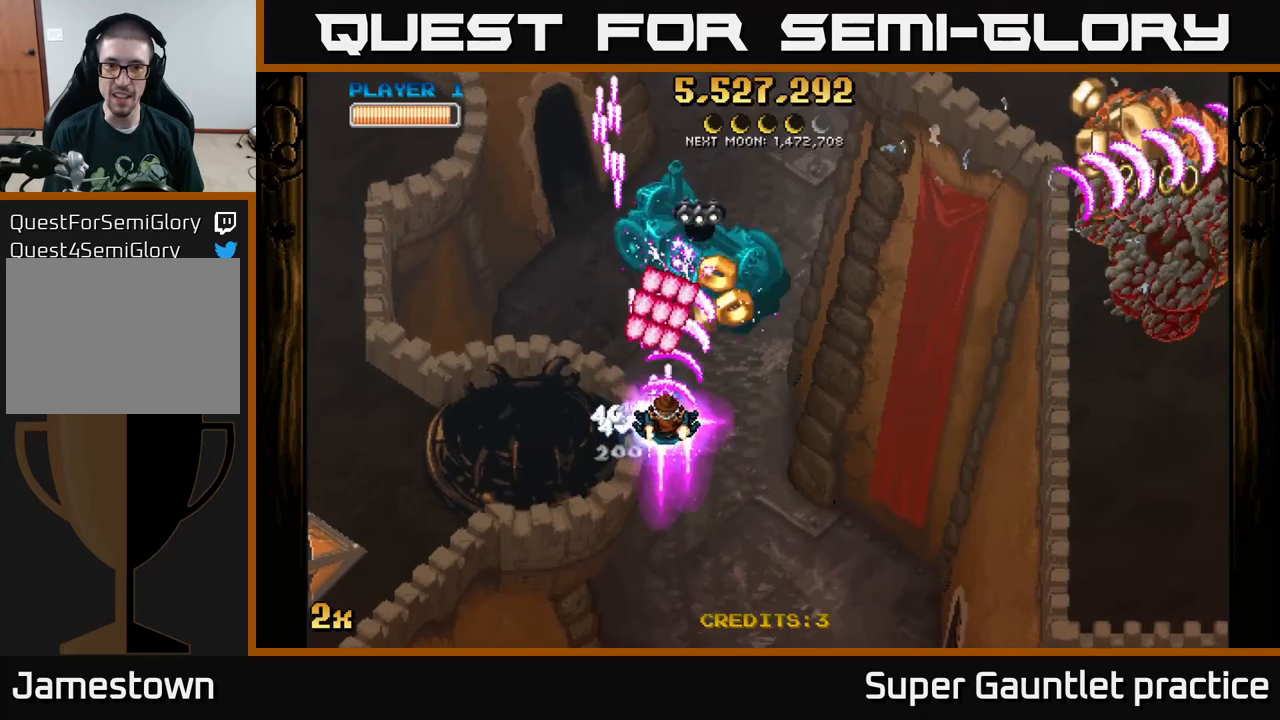
{"buttons": ["A"], "left_stick": "down", "events": [[300, "left_stick", "up-left"], [484, "left_stick", "down"]]}
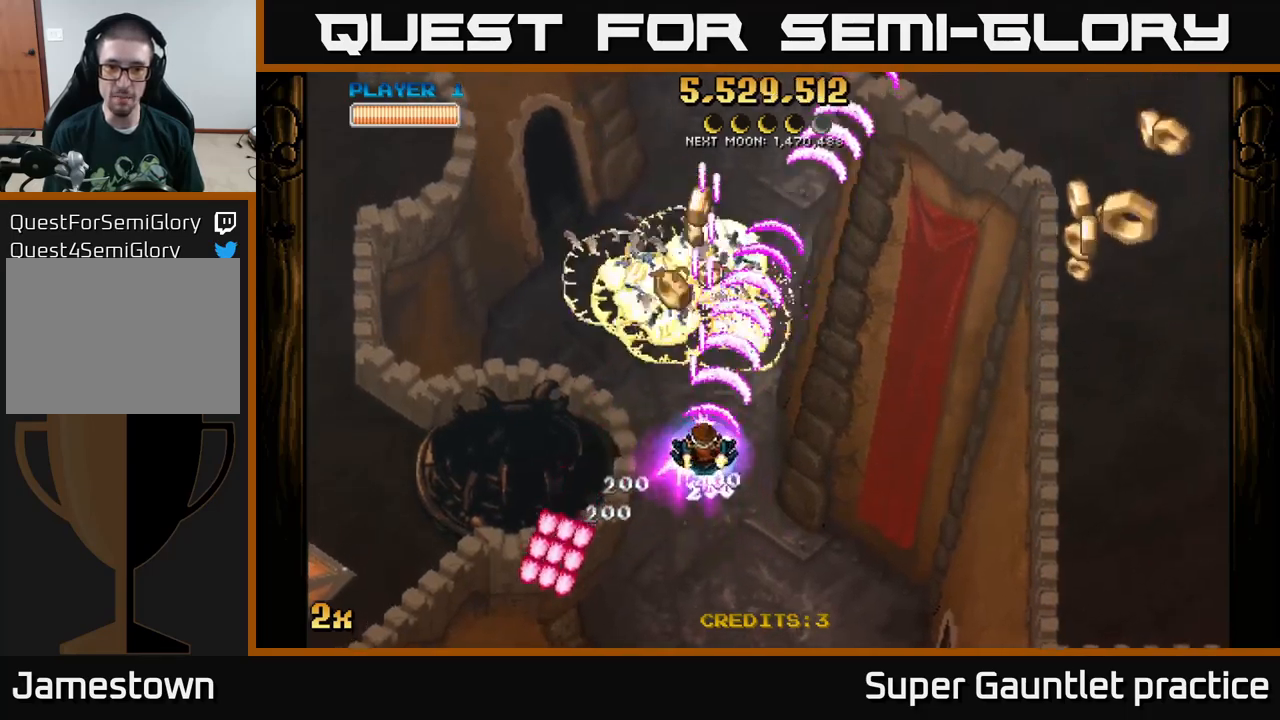
{"buttons": ["A"], "left_stick": "right", "events": [[67, "left_stick", "down-right"], [367, "left_stick", "right"]]}
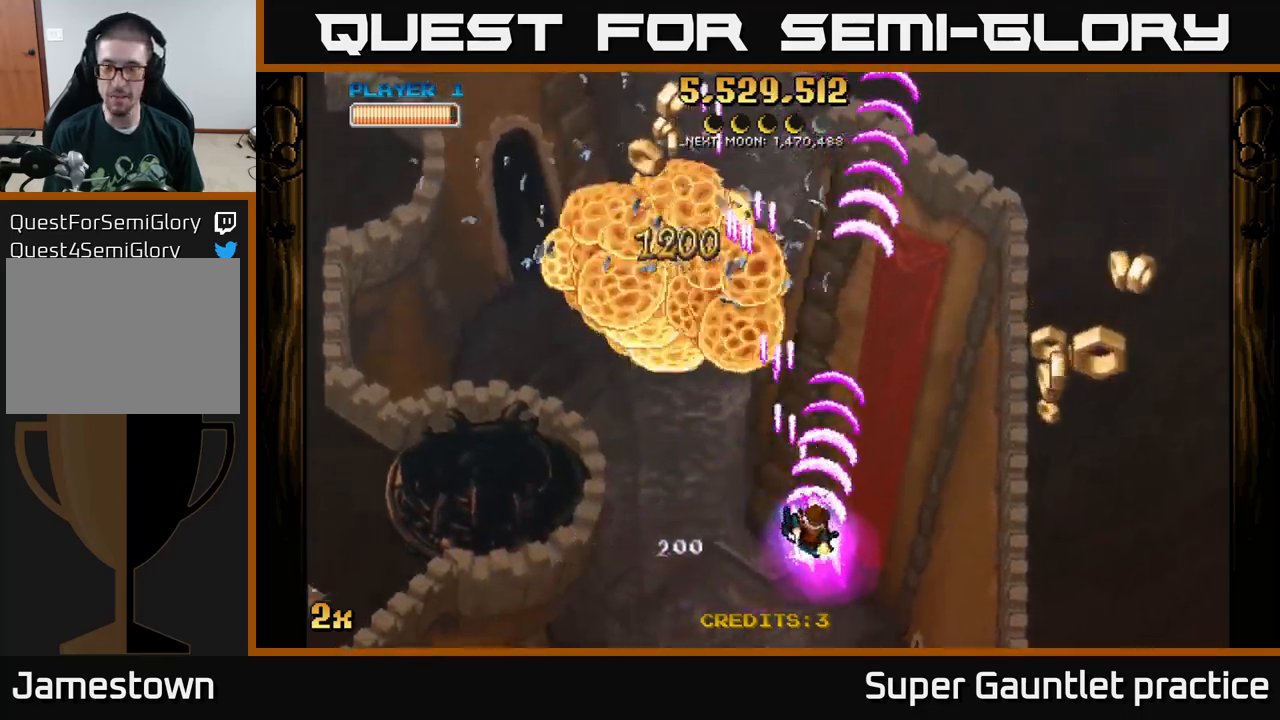
{"buttons": ["A"], "left_stick": "right", "events": []}
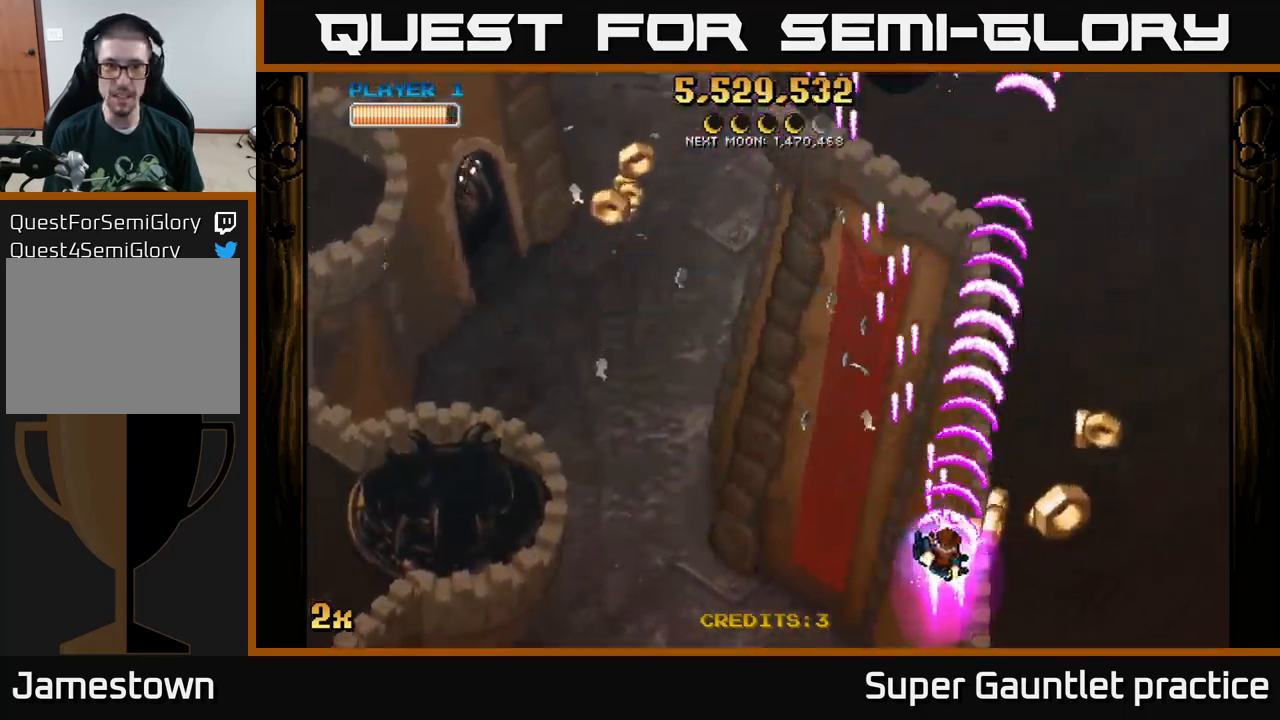
{"buttons": ["A"], "left_stick": "left", "events": [[317, "left_stick", "up-left"], [350, "X", "down"], [467, "left_stick", "left"], [484, "X", "up"]]}
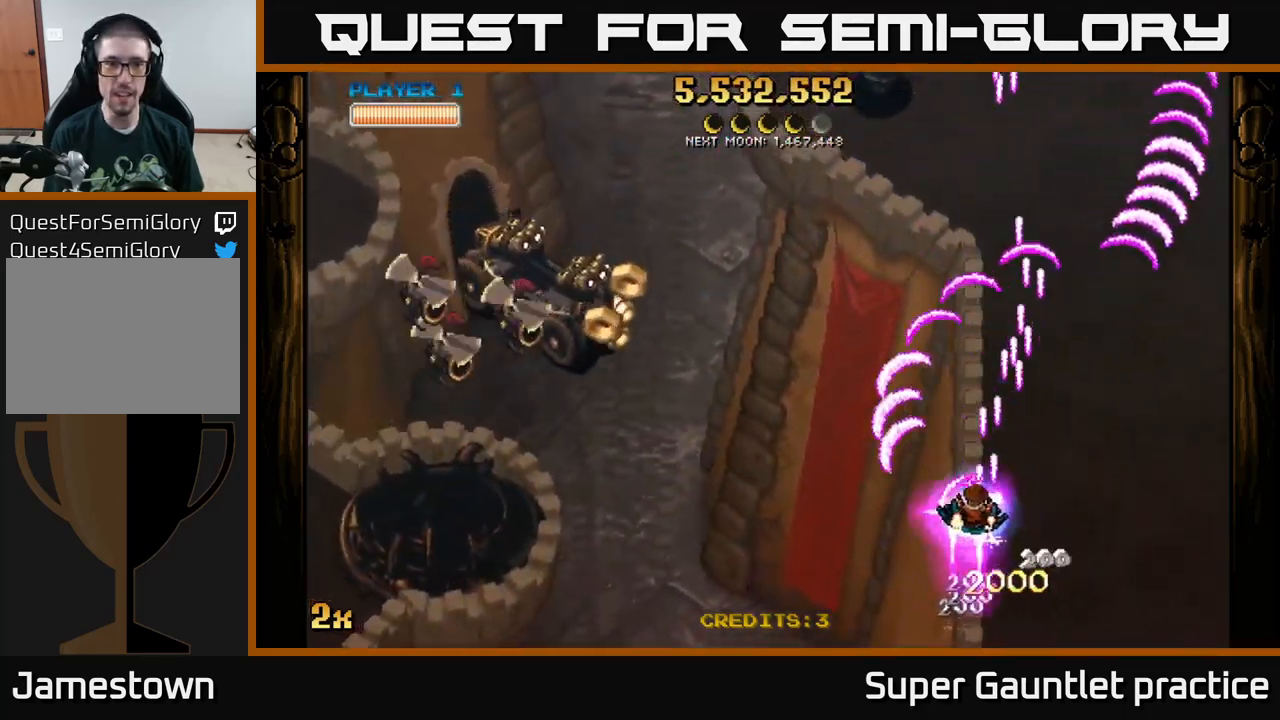
{"buttons": ["A"], "left_stick": "left", "events": []}